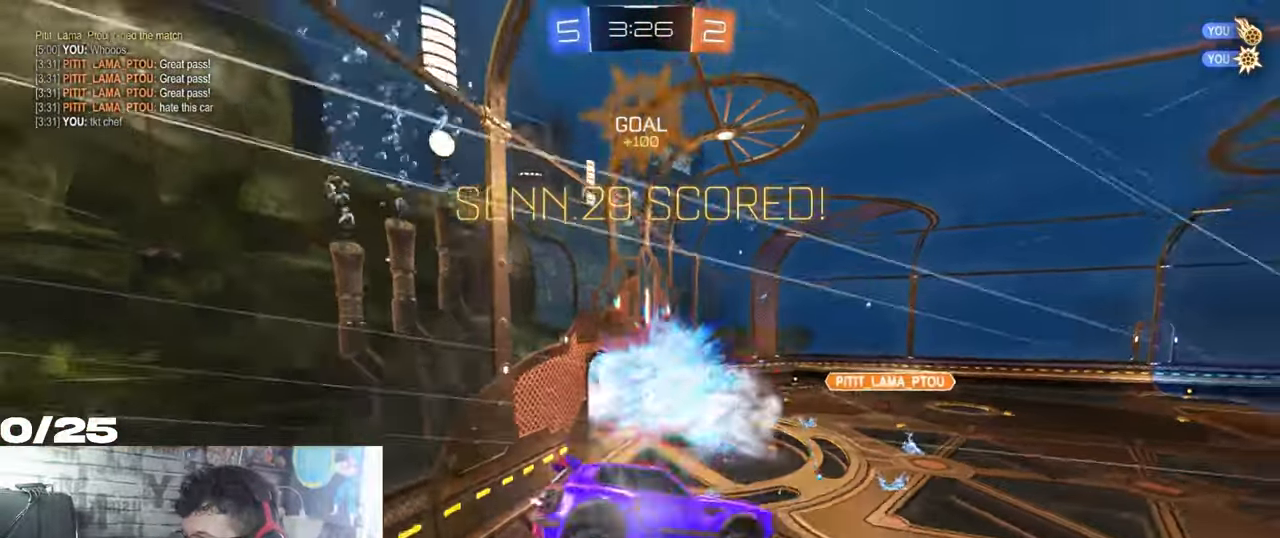
Gameplay with a controller (Xbox layout); each line is a JSON object with the inputs held at the frame after it. "events" lists button and stick changes between this image and that frame as [ms after this image, input, new state], when the widget could be followed in between. Not read: R3.
{"buttons": ["L1"], "left_stick": "up-right", "right_stick": "center", "events": [[50, "left_stick", "up-right"], [100, "A", "up"], [151, "left_stick", "up"], [201, "L1", "down"], [284, "L1", "up"], [384, "left_stick", "up-right"], [417, "L1", "down"]]}
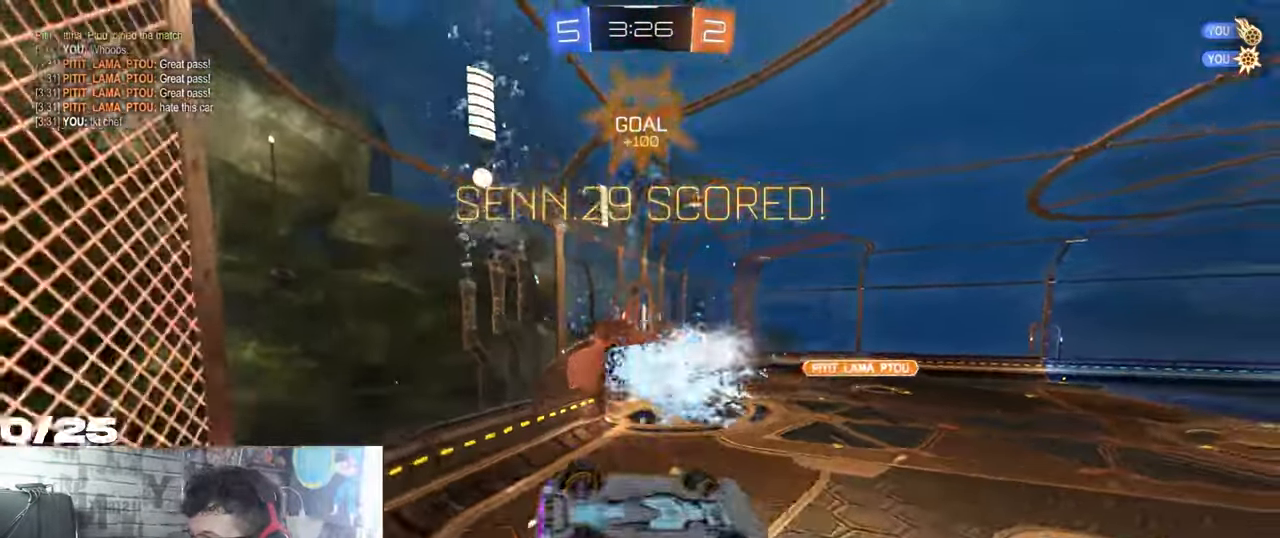
{"buttons": ["R1", "R2"], "left_stick": "center", "right_stick": "center", "events": [[67, "L1", "up"], [67, "R2", "down"], [67, "SELECT", "down"], [67, "left_stick", "center"], [384, "SELECT", "up"], [417, "R1", "down"]]}
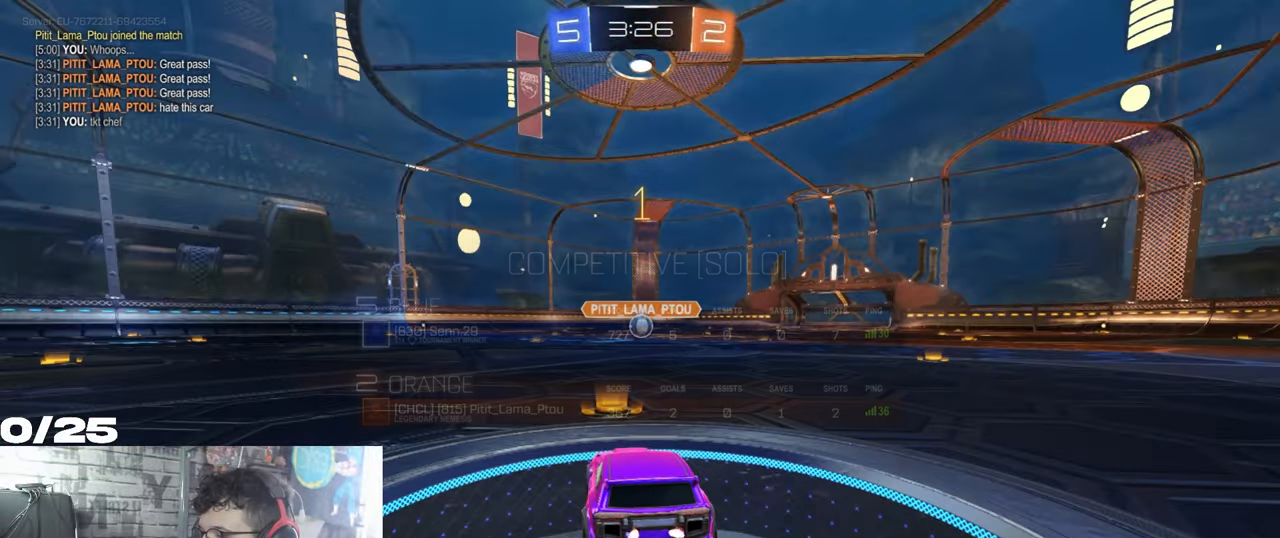
{"buttons": ["R1", "R2"], "left_stick": "center", "right_stick": "center", "events": []}
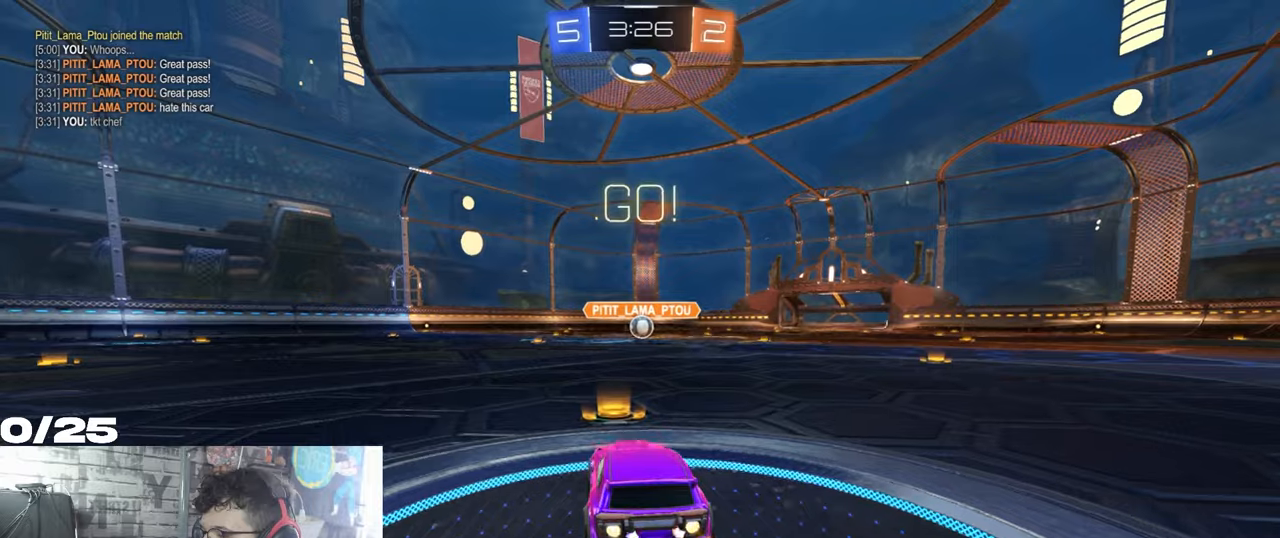
{"buttons": ["A", "X", "R1", "R2"], "left_stick": "down-right", "right_stick": "center", "events": [[234, "left_stick", "left"], [301, "A", "down"], [351, "A", "up"], [367, "left_stick", "up-right"], [401, "A", "down"], [434, "X", "down"], [451, "left_stick", "down-right"]]}
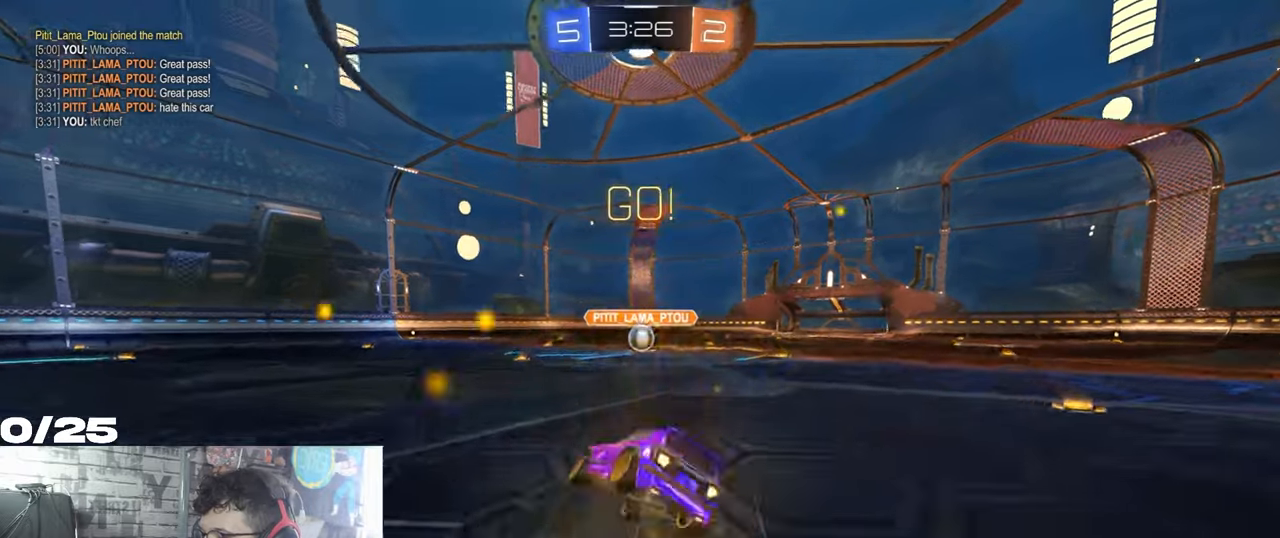
{"buttons": ["A", "X", "R1", "R2"], "left_stick": "down-right", "right_stick": "center", "events": []}
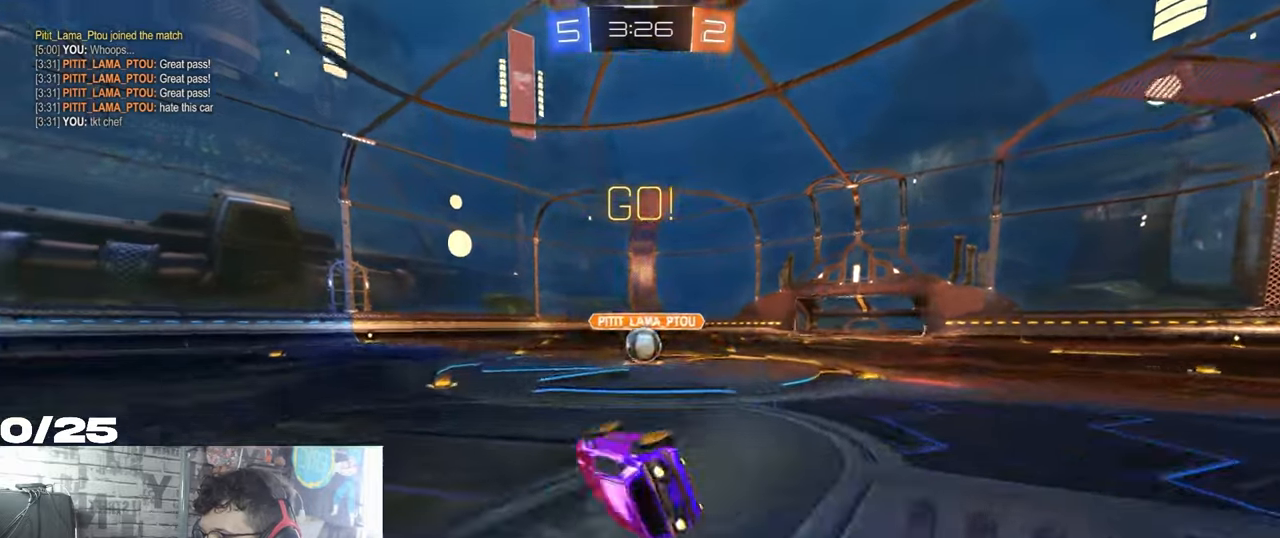
{"buttons": ["R2"], "left_stick": "center", "right_stick": "center", "events": [[151, "A", "up"], [251, "R1", "up"], [251, "X", "up"], [284, "left_stick", "right"], [351, "left_stick", "center"]]}
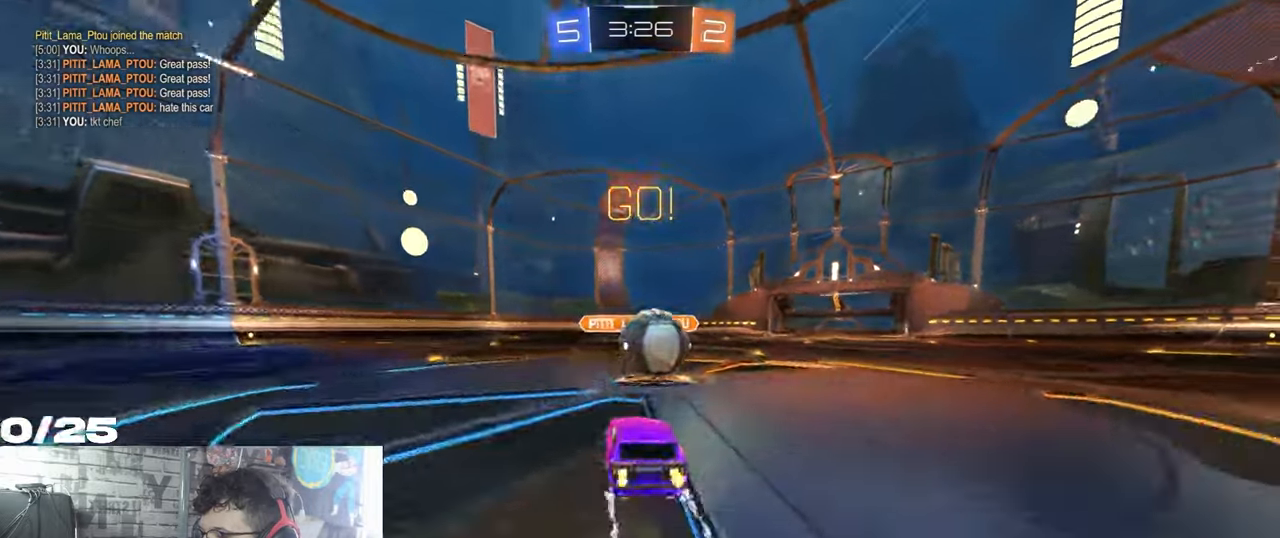
{"buttons": ["A", "X", "R1", "R2"], "left_stick": "right", "right_stick": "center", "events": [[17, "left_stick", "right"], [67, "A", "down"], [167, "A", "up"], [217, "A", "down"], [217, "R1", "down"], [217, "X", "down"]]}
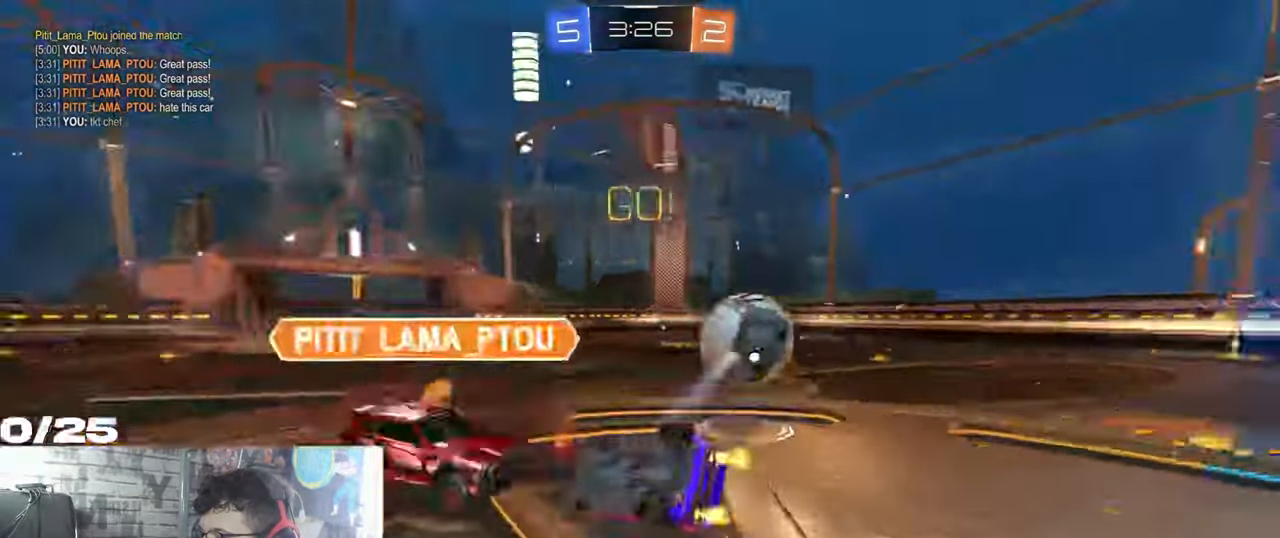
{"buttons": ["R2"], "left_stick": "right", "right_stick": "center", "events": [[167, "A", "up"], [167, "R1", "up"], [451, "X", "up"]]}
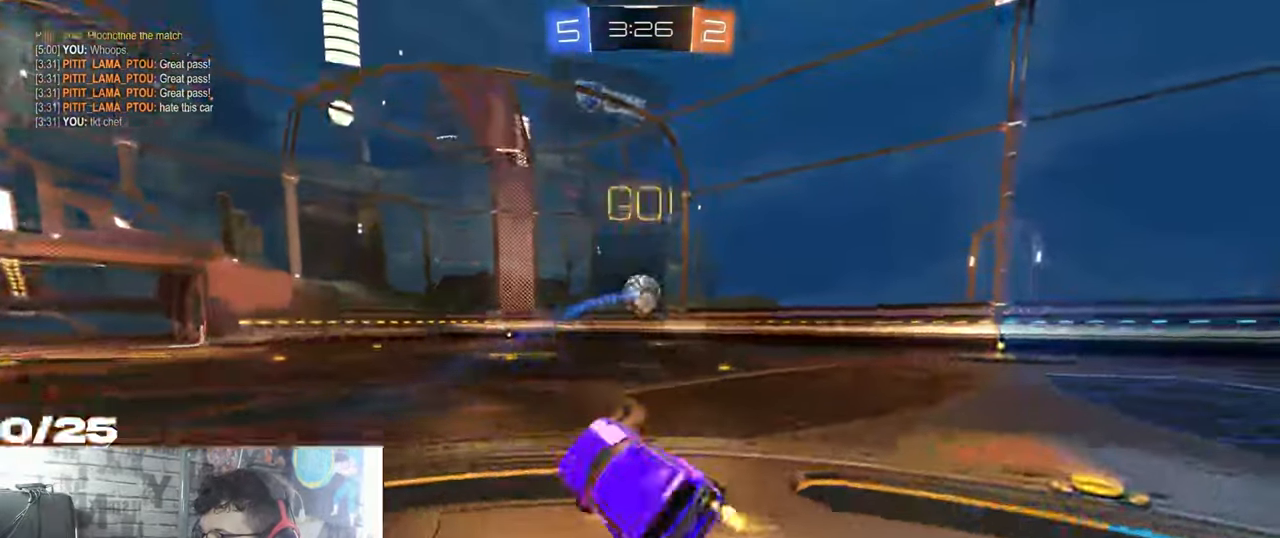
{"buttons": ["R2"], "left_stick": "left", "right_stick": "center", "events": [[334, "A", "down"], [334, "left_stick", "left"], [384, "A", "up"]]}
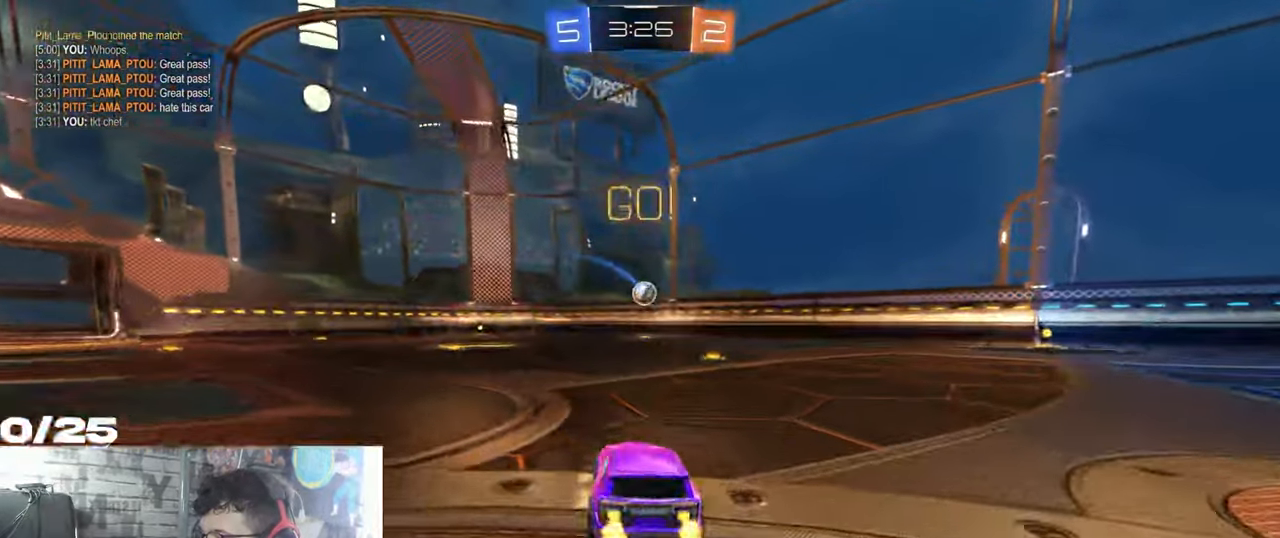
{"buttons": ["R2"], "left_stick": "left", "right_stick": "center", "events": []}
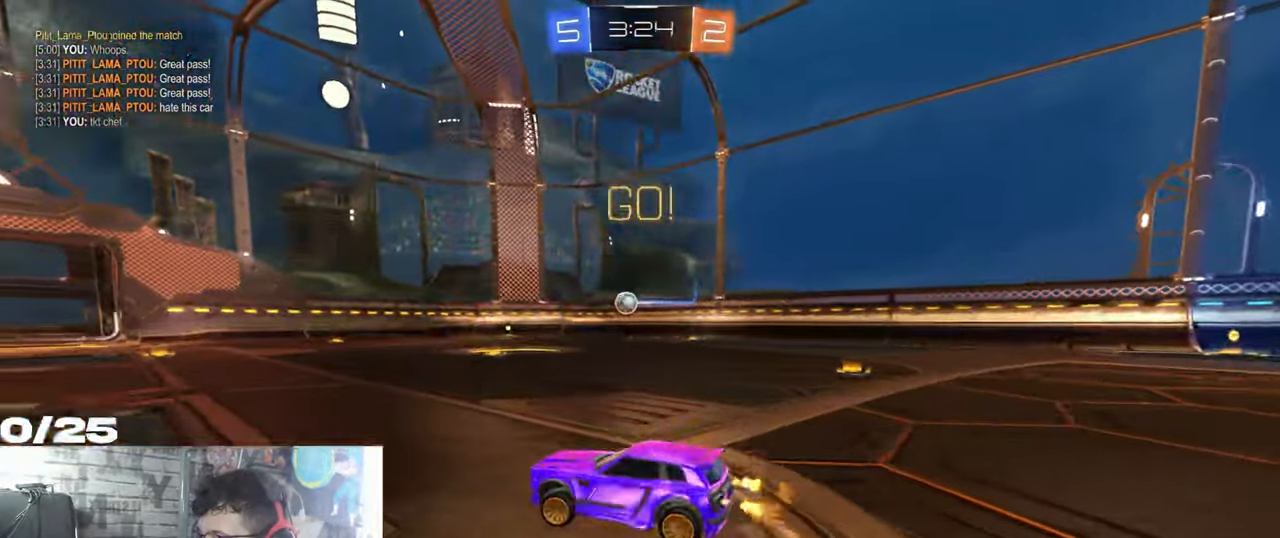
{"buttons": ["R2"], "left_stick": "center", "right_stick": "center", "events": [[33, "left_stick", "up"], [50, "A", "down"], [150, "A", "up"], [183, "A", "down"], [217, "left_stick", "up-right"], [467, "A", "up"], [484, "left_stick", "center"]]}
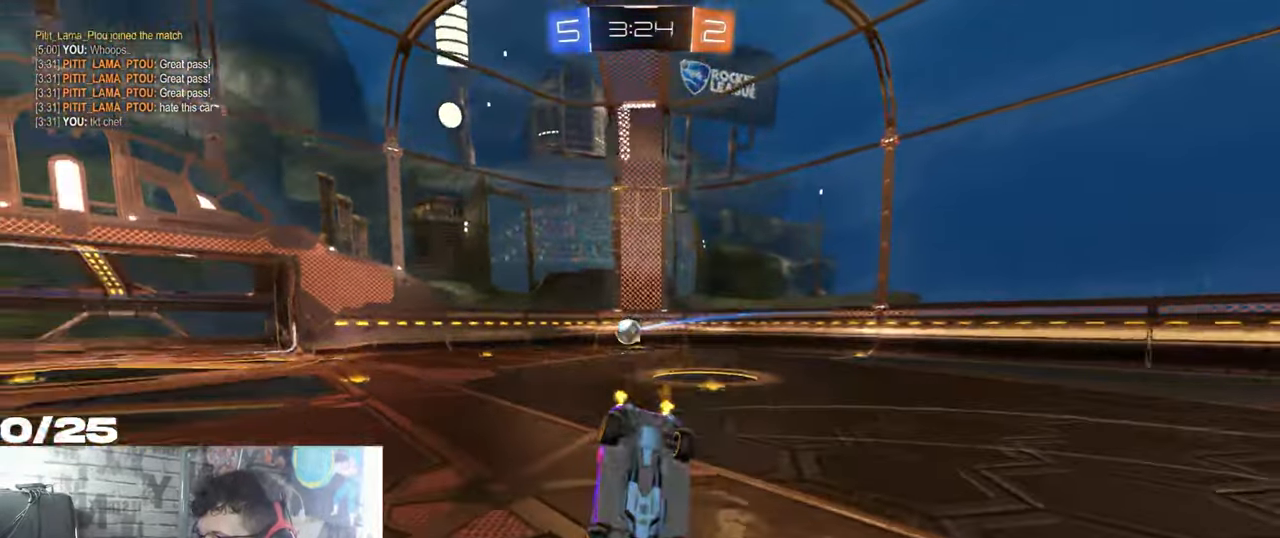
{"buttons": ["R2"], "left_stick": "center", "right_stick": "center", "events": []}
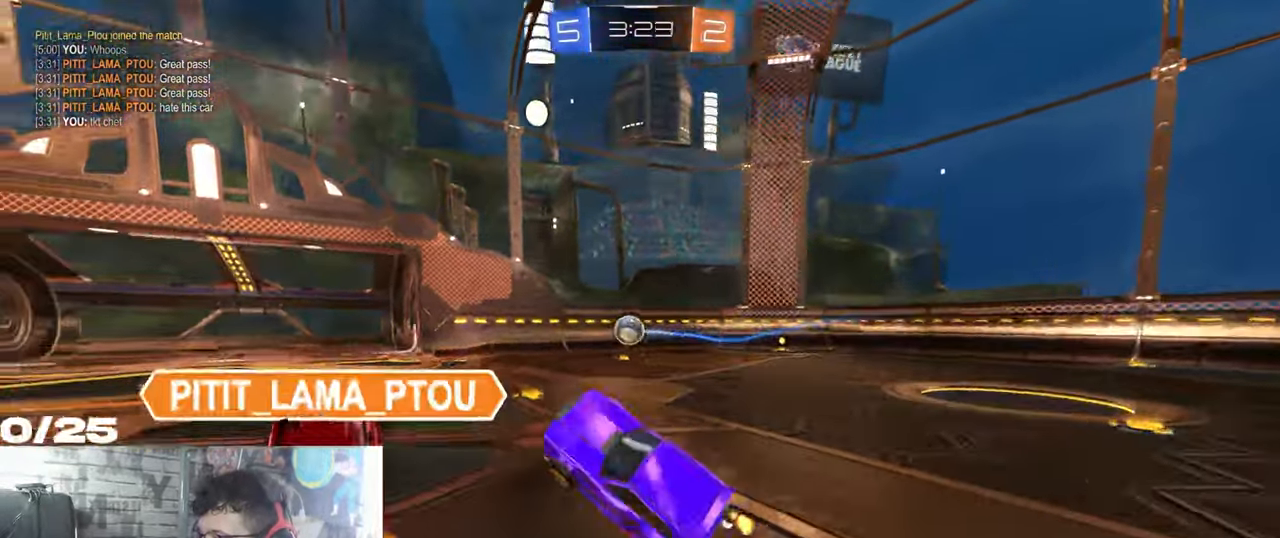
{"buttons": ["R2"], "left_stick": "left", "right_stick": "center", "events": [[283, "left_stick", "left"]]}
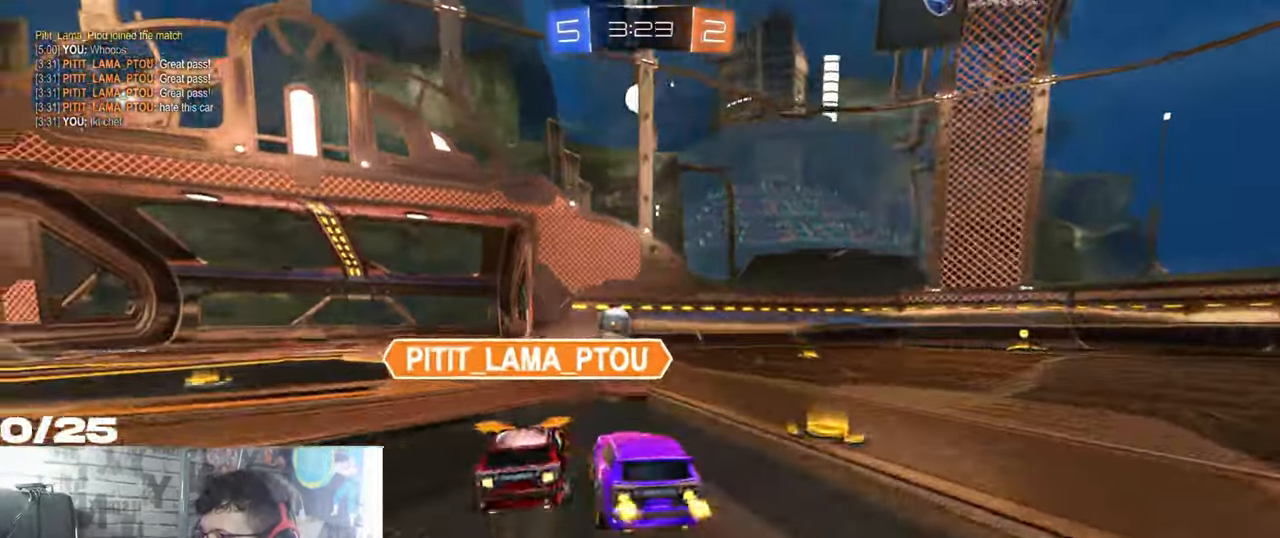
{"buttons": ["L2"], "left_stick": "left", "right_stick": "center", "events": [[234, "L1", "down"], [367, "L1", "up"], [417, "L2", "down"], [417, "R2", "up"]]}
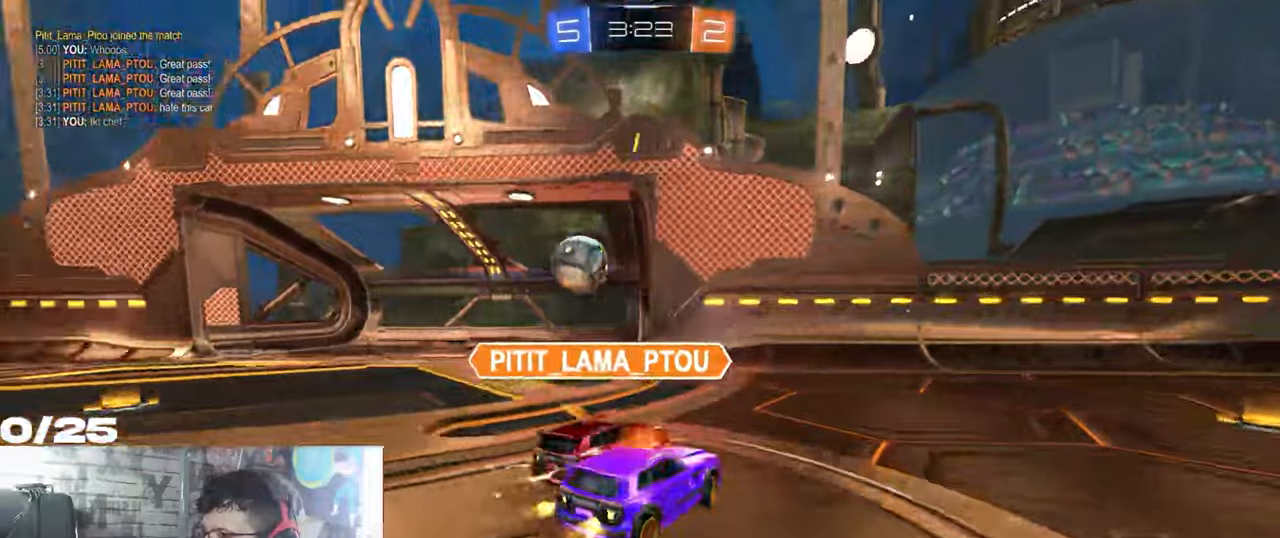
{"buttons": ["R2"], "left_stick": "left", "right_stick": "center", "events": [[84, "R2", "down"], [351, "L2", "up"]]}